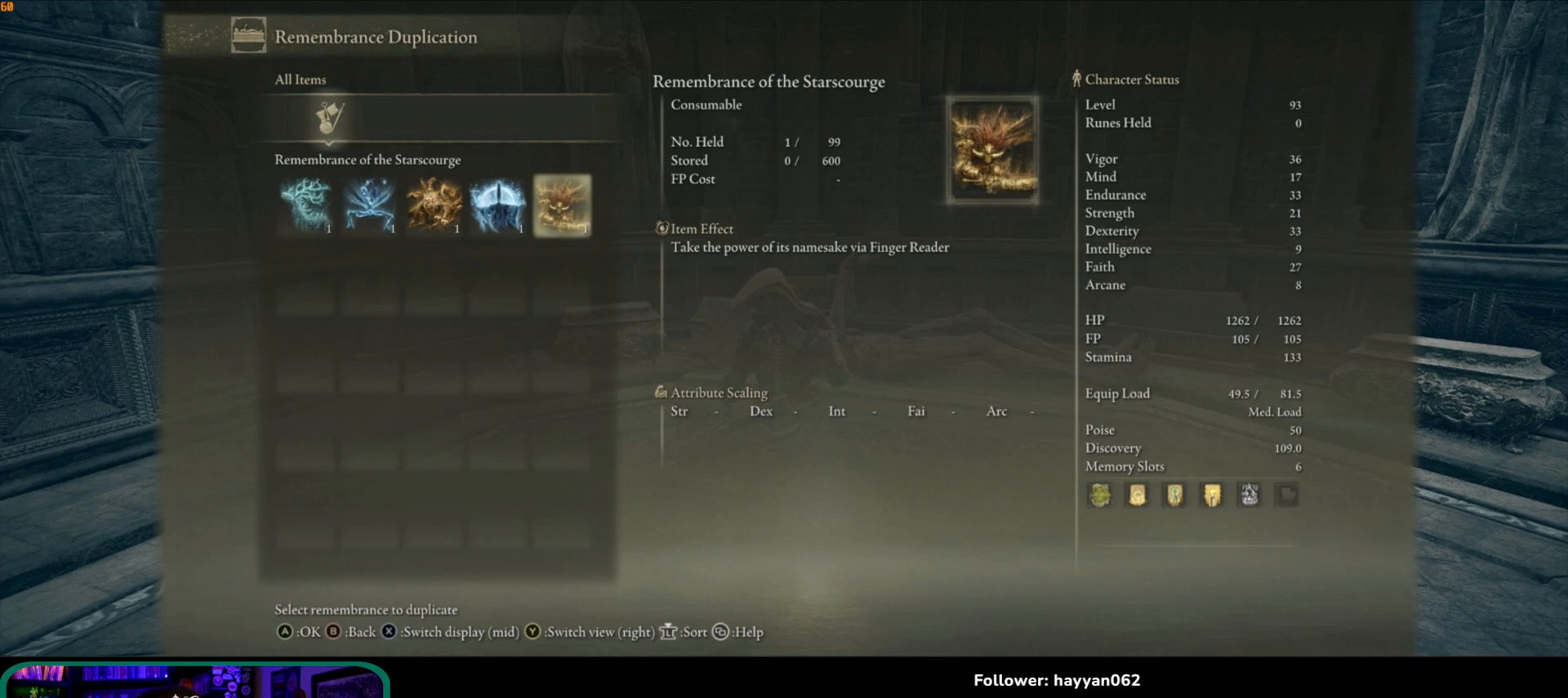
Gameplay with a controller (Xbox layout); each line is a JSON object with the inputs held at the frame after it. "button_events" lists button changes between this image and that frame as [ms after this image, input, new state], when the widget could be followed in between (sticks are given only as held states). Not read: L3.
{"buttons": ["DPAD_LEFT"], "left_stick": "center", "right_stick": "center", "button_events": [[450, "DPAD_LEFT", "down"]]}
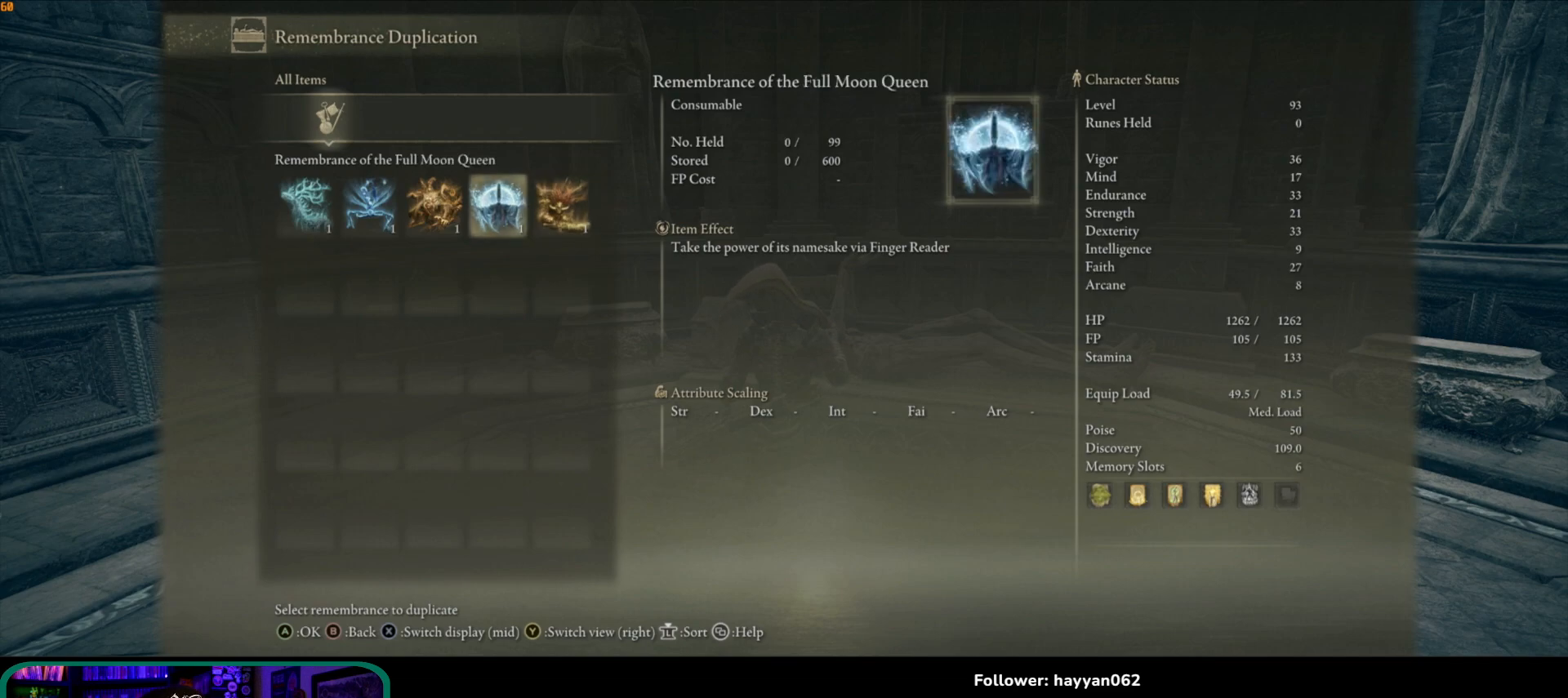
{"buttons": [], "left_stick": "center", "right_stick": "center", "button_events": [[83, "DPAD_LEFT", "up"]]}
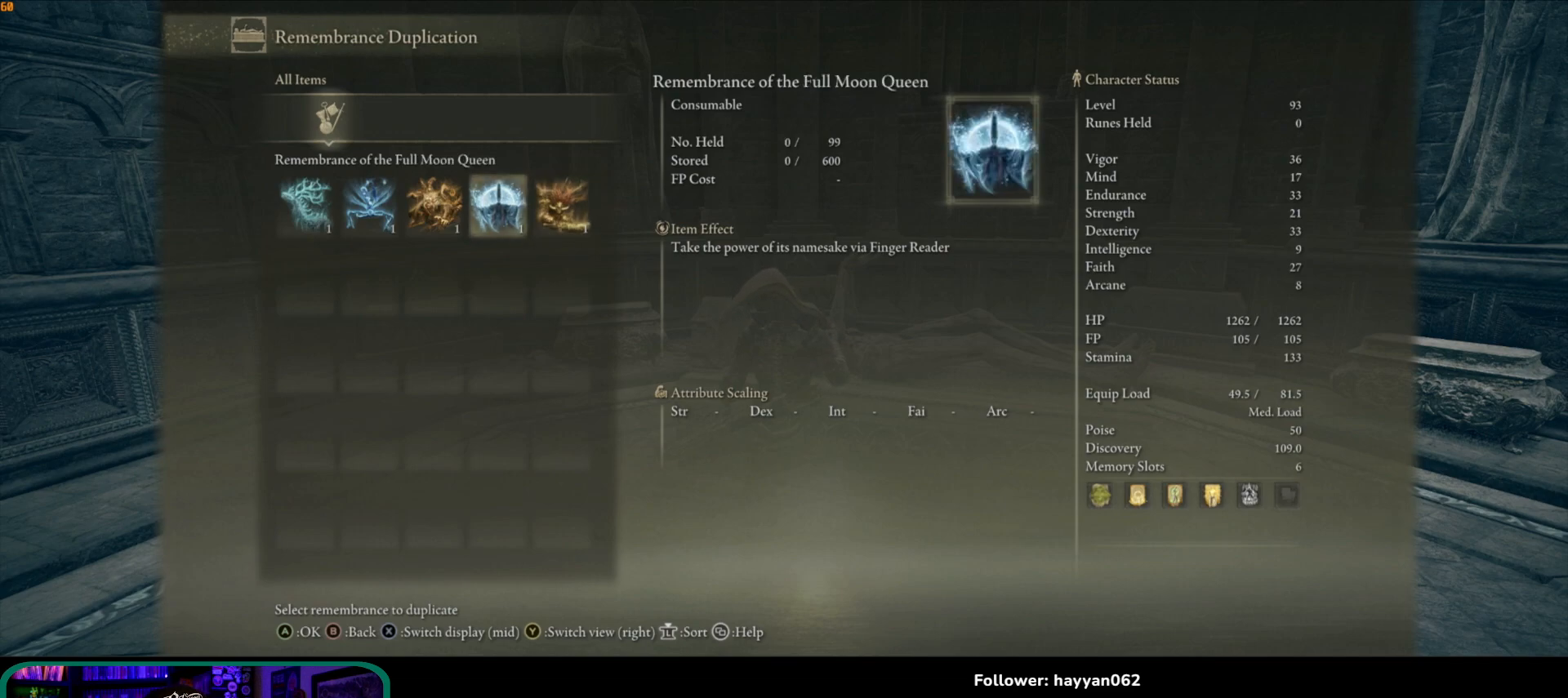
{"buttons": [], "left_stick": "center", "right_stick": "center", "button_events": []}
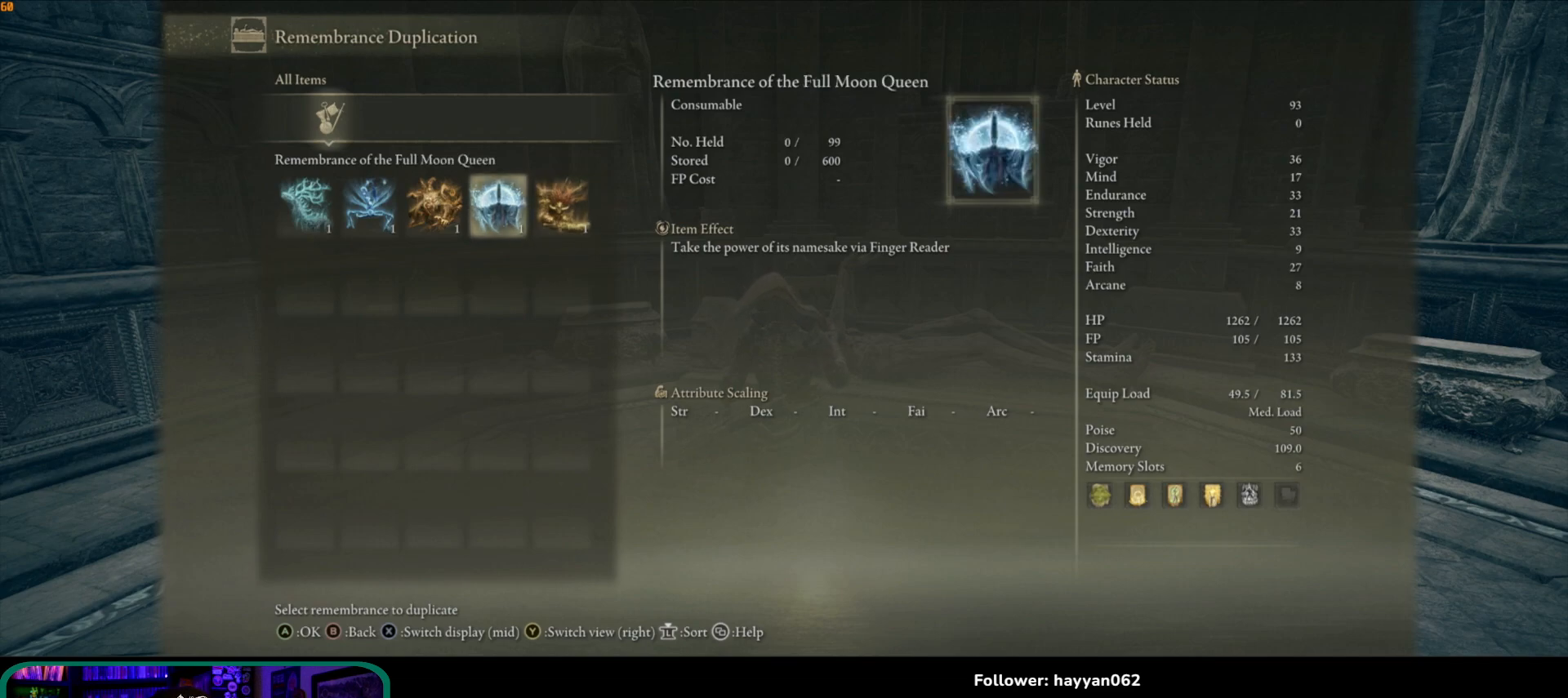
{"buttons": ["DPAD_RIGHT"], "left_stick": "center", "right_stick": "center", "button_events": [[400, "DPAD_RIGHT", "down"]]}
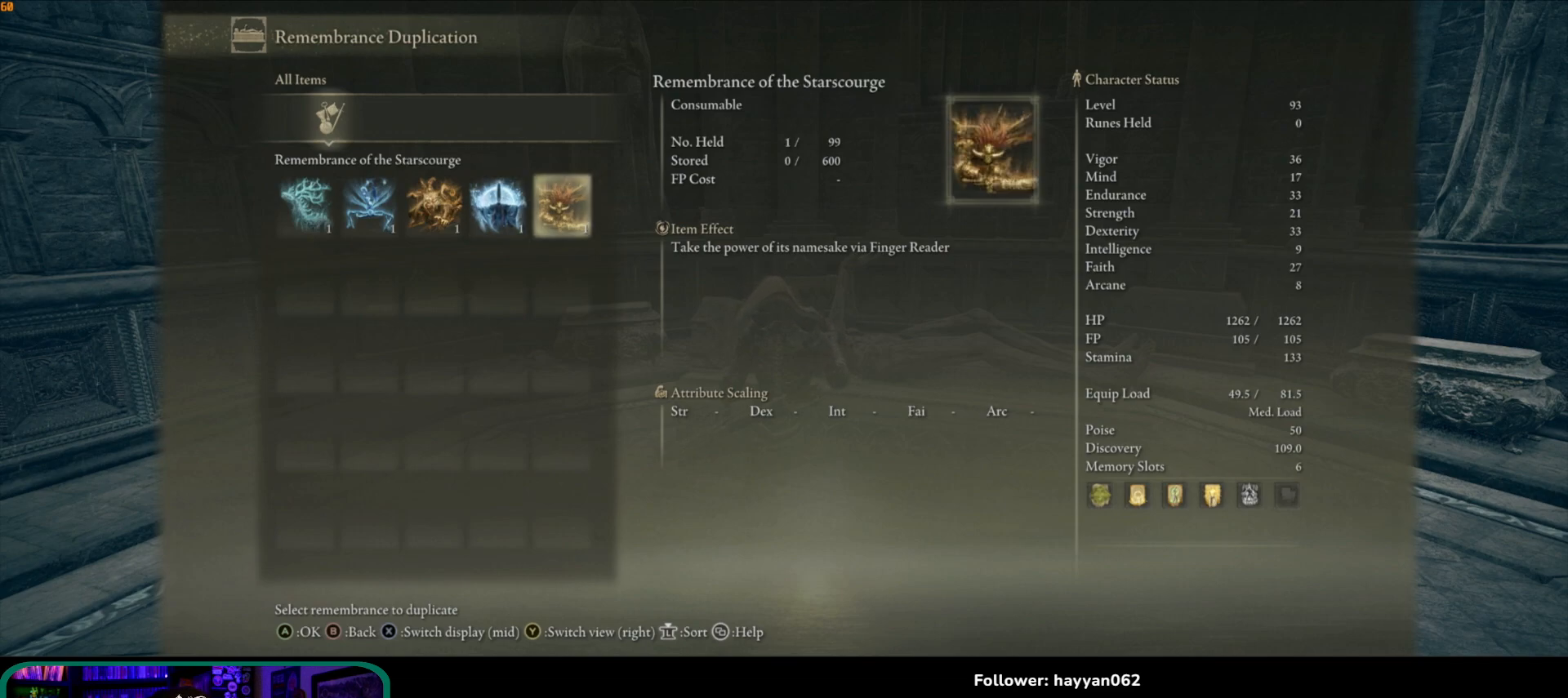
{"buttons": [], "left_stick": "center", "right_stick": "center", "button_events": [[83, "DPAD_RIGHT", "up"], [250, "DPAD_LEFT", "down"], [417, "DPAD_LEFT", "up"]]}
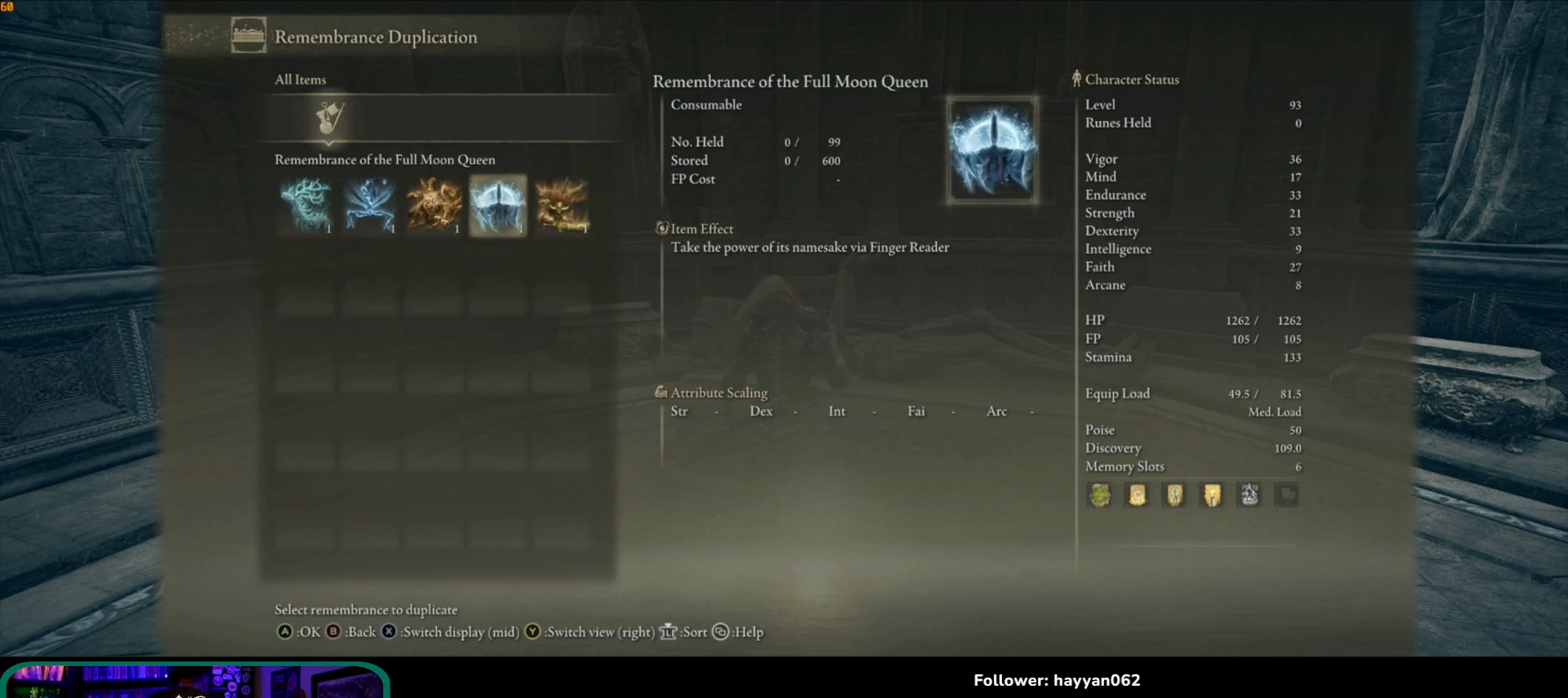
{"buttons": [], "left_stick": "center", "right_stick": "center", "button_events": []}
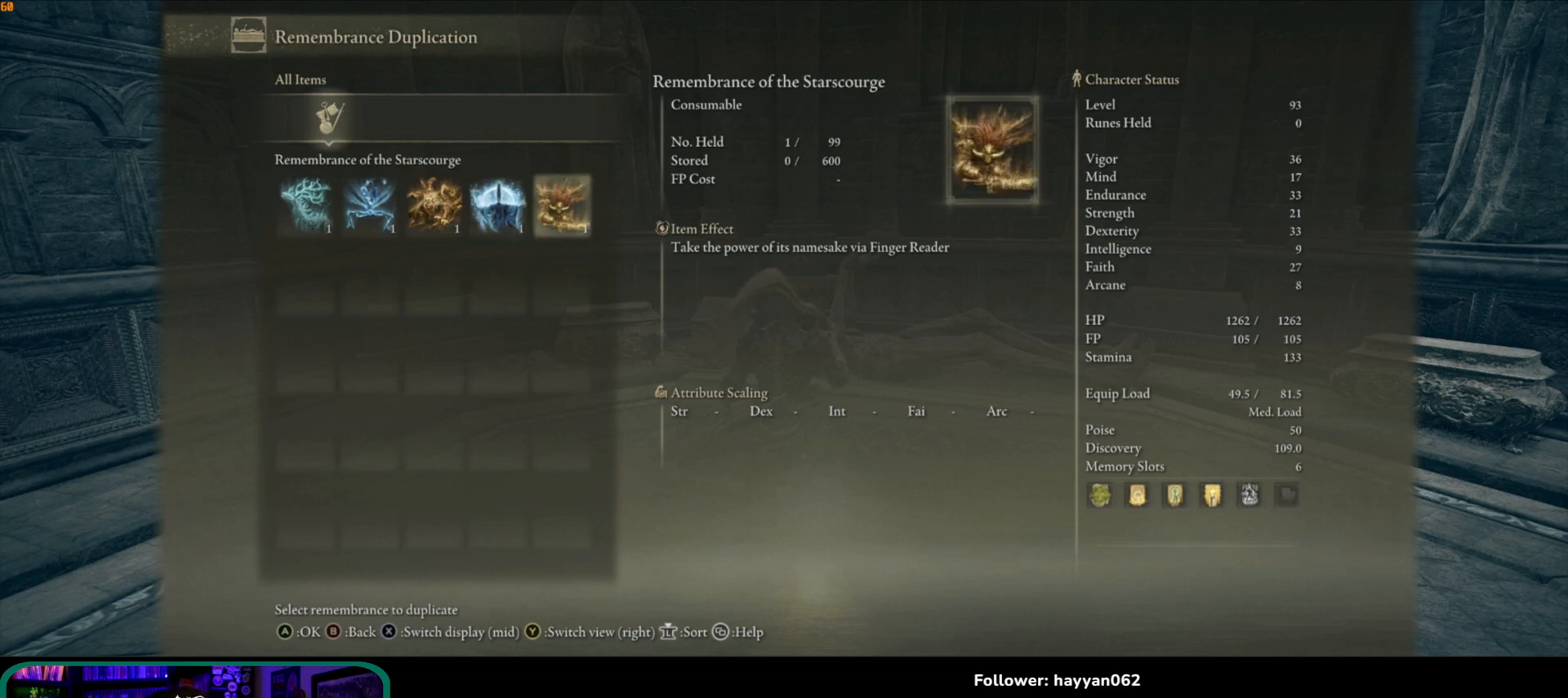
{"buttons": ["DPAD_LEFT"], "left_stick": "center", "right_stick": "center", "button_events": [[67, "DPAD_RIGHT", "down"], [167, "DPAD_RIGHT", "up"], [383, "DPAD_LEFT", "down"]]}
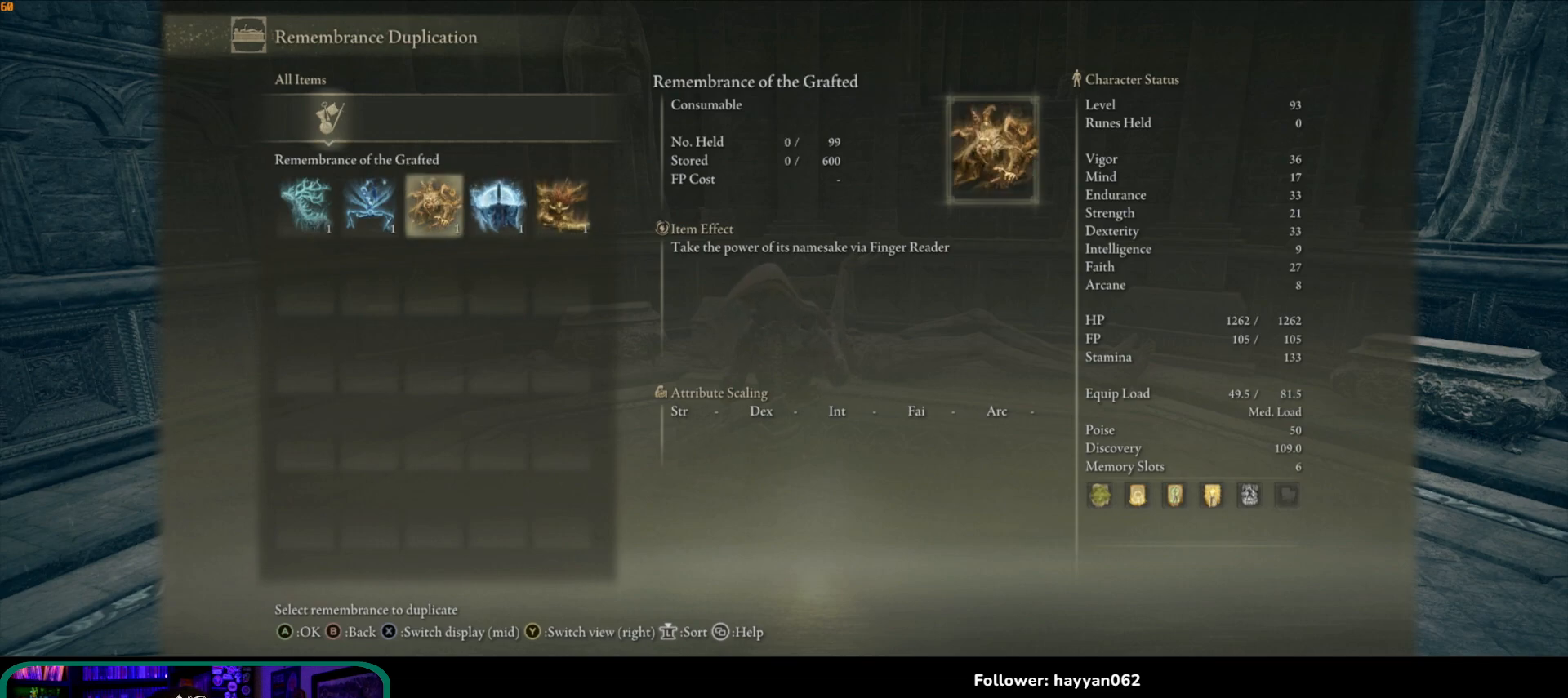
{"buttons": [], "left_stick": "center", "right_stick": "center", "button_events": [[50, "DPAD_LEFT", "up"], [100, "DPAD_LEFT", "down"], [233, "DPAD_LEFT", "up"]]}
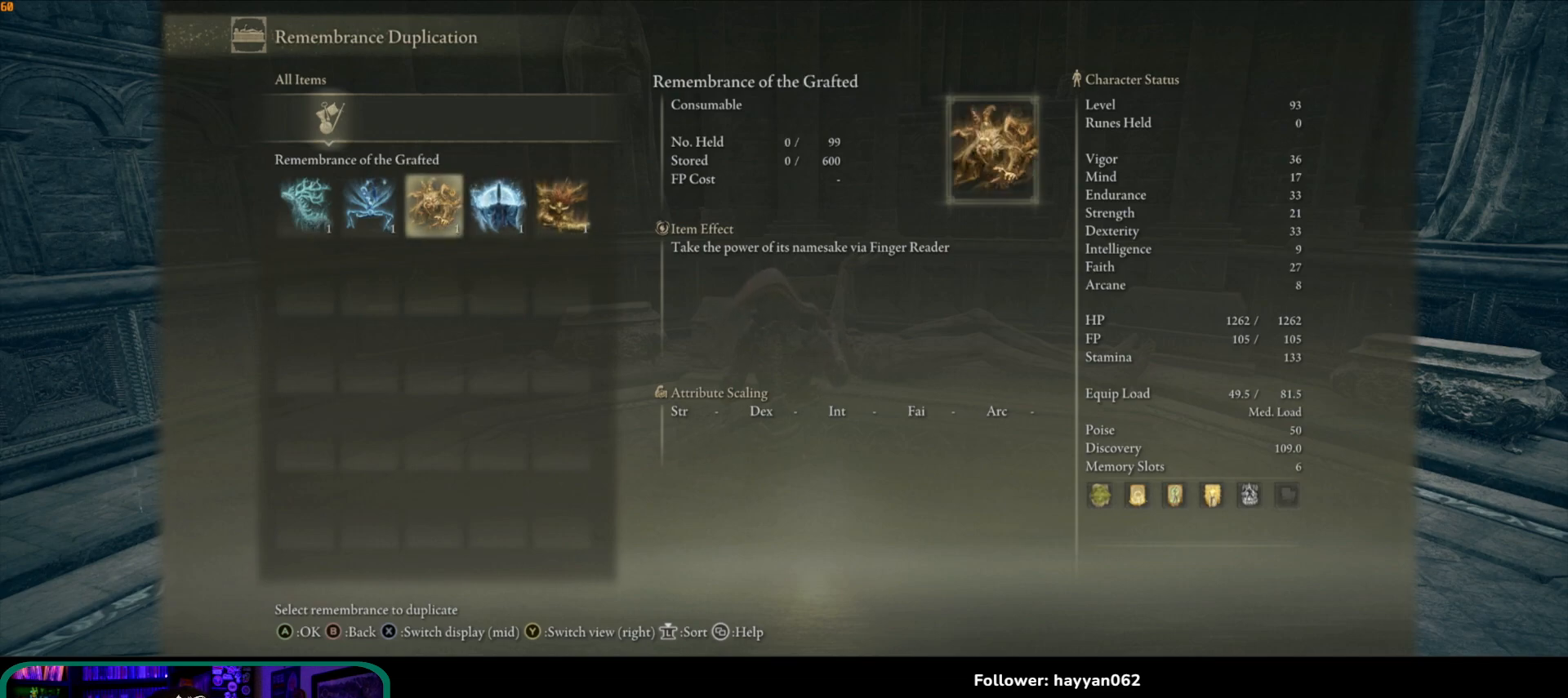
{"buttons": [], "left_stick": "center", "right_stick": "center", "button_events": [[300, "DPAD_RIGHT", "down"], [400, "DPAD_RIGHT", "up"]]}
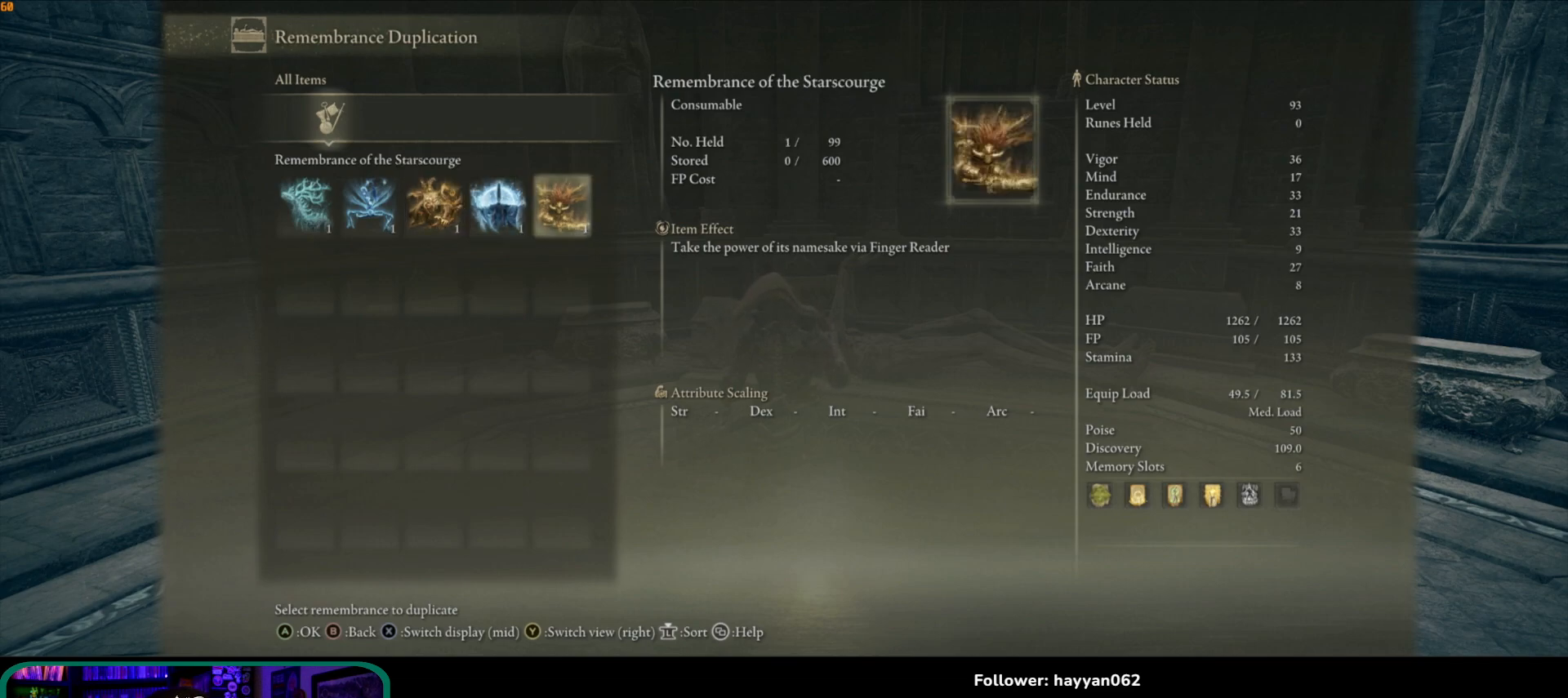
{"buttons": ["DPAD_LEFT"], "left_stick": "center", "right_stick": "center", "button_events": [[67, "DPAD_RIGHT", "down"], [200, "DPAD_RIGHT", "up"], [450, "DPAD_LEFT", "down"]]}
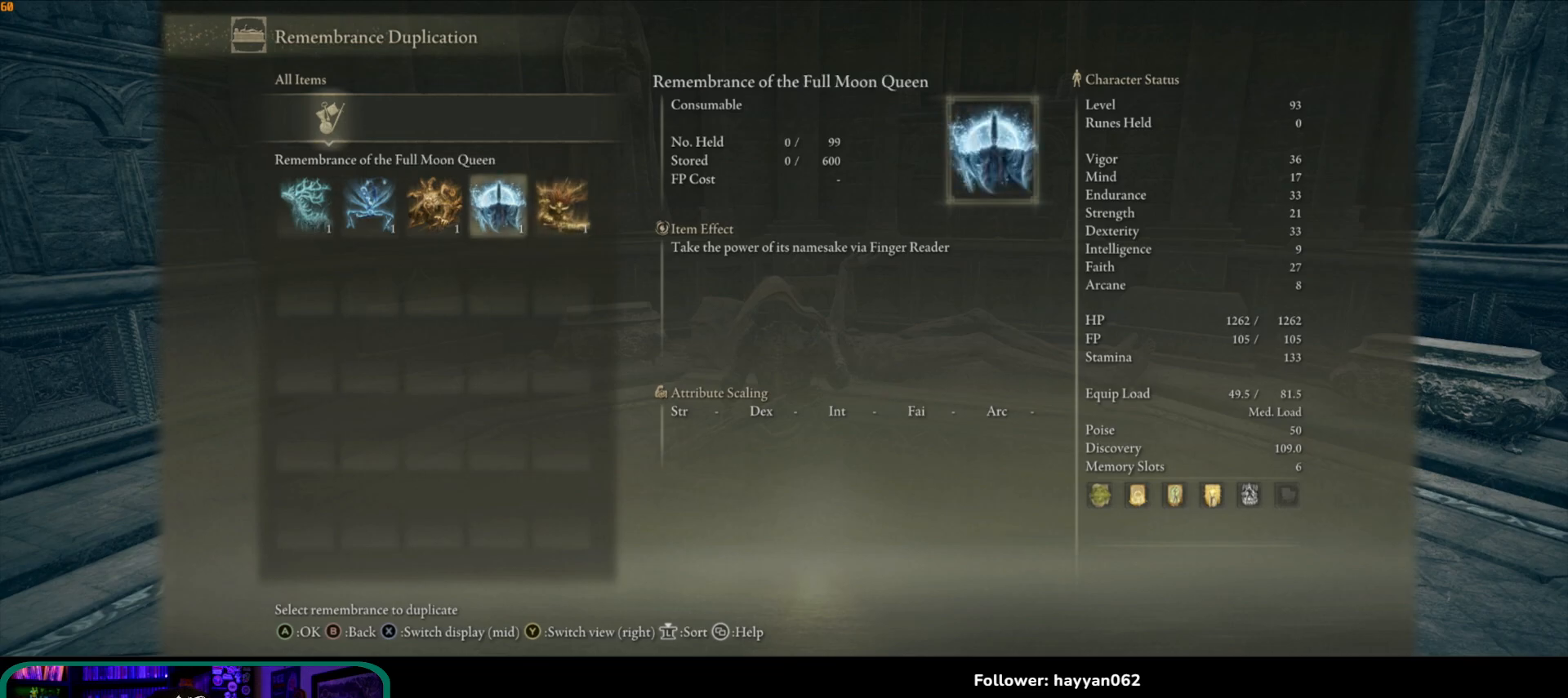
{"buttons": [], "left_stick": "center", "right_stick": "center", "button_events": [[83, "DPAD_LEFT", "up"]]}
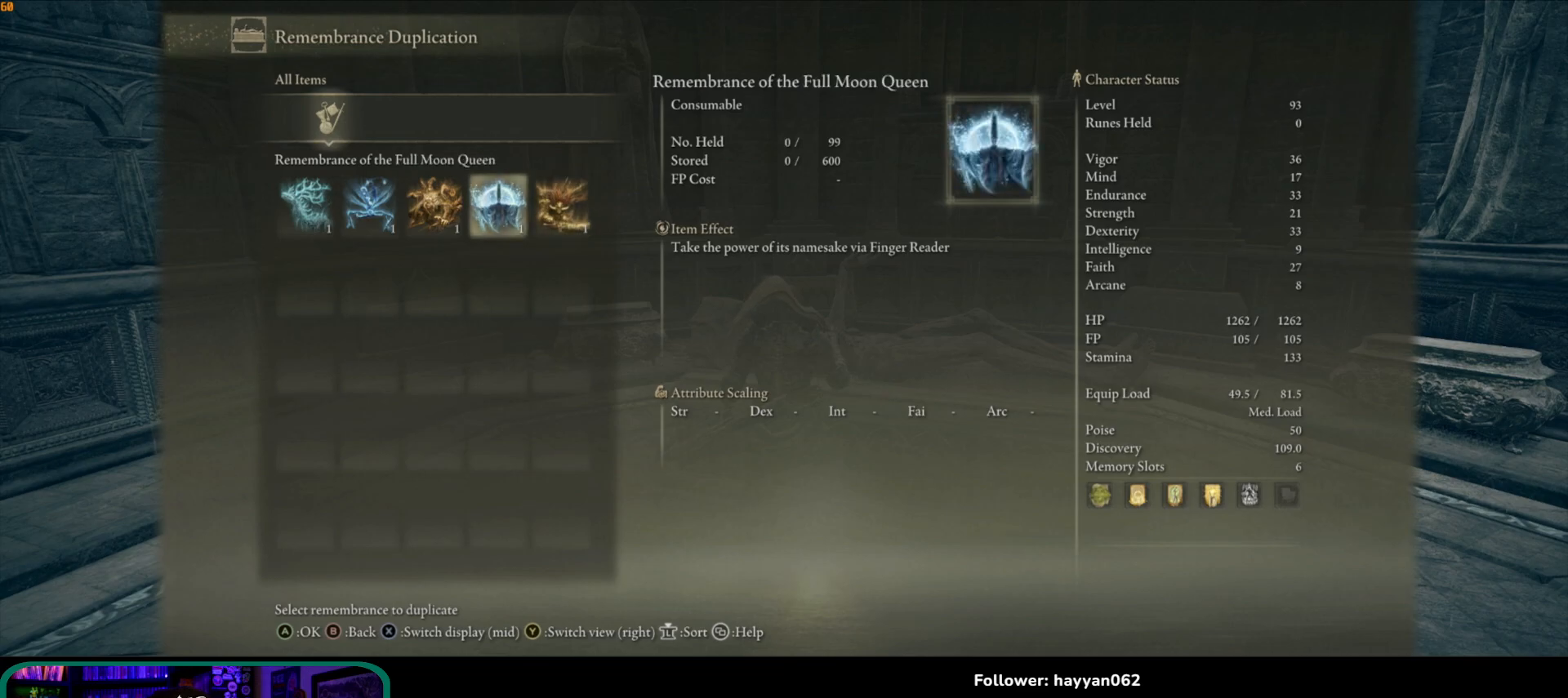
{"buttons": [], "left_stick": "center", "right_stick": "center", "button_events": []}
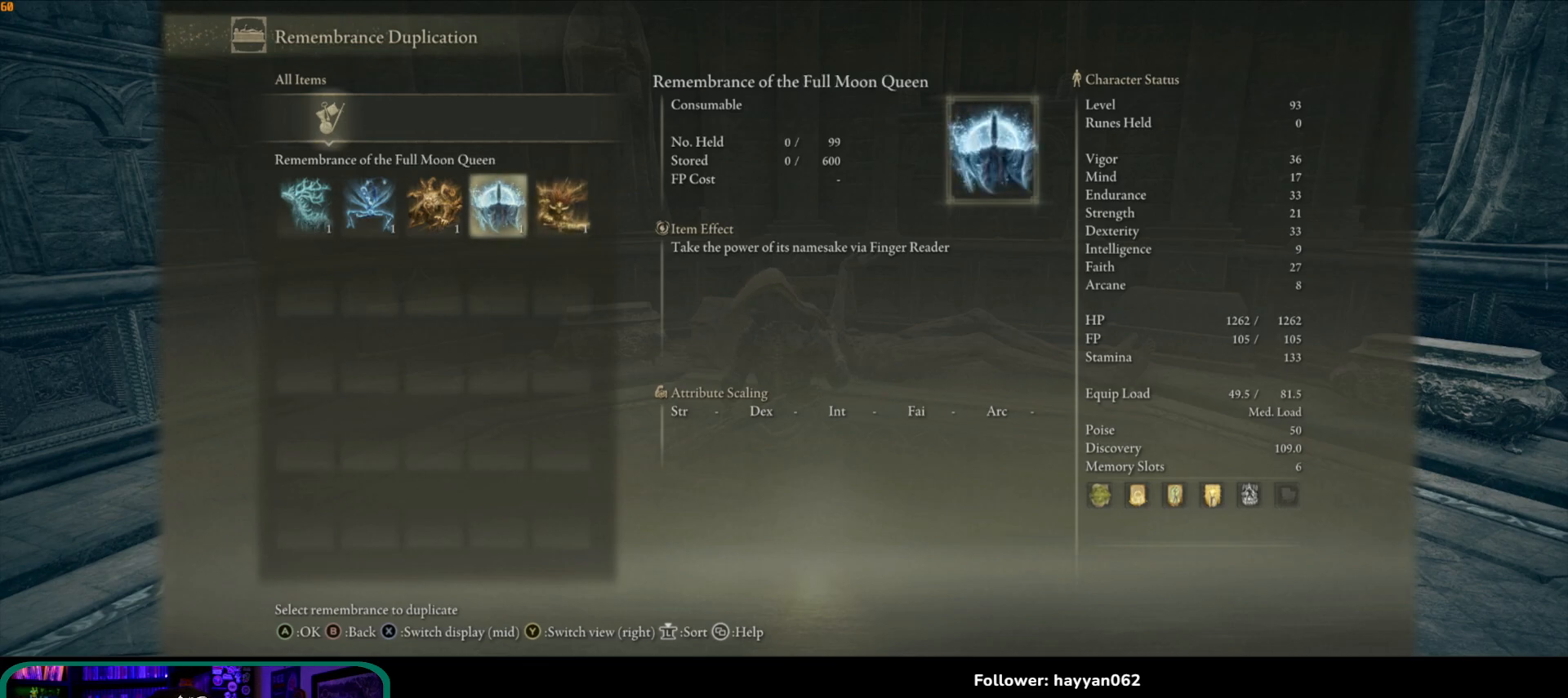
{"buttons": [], "left_stick": "center", "right_stick": "center", "button_events": [[300, "DPAD_RIGHT", "down"], [350, "DPAD_RIGHT", "up"]]}
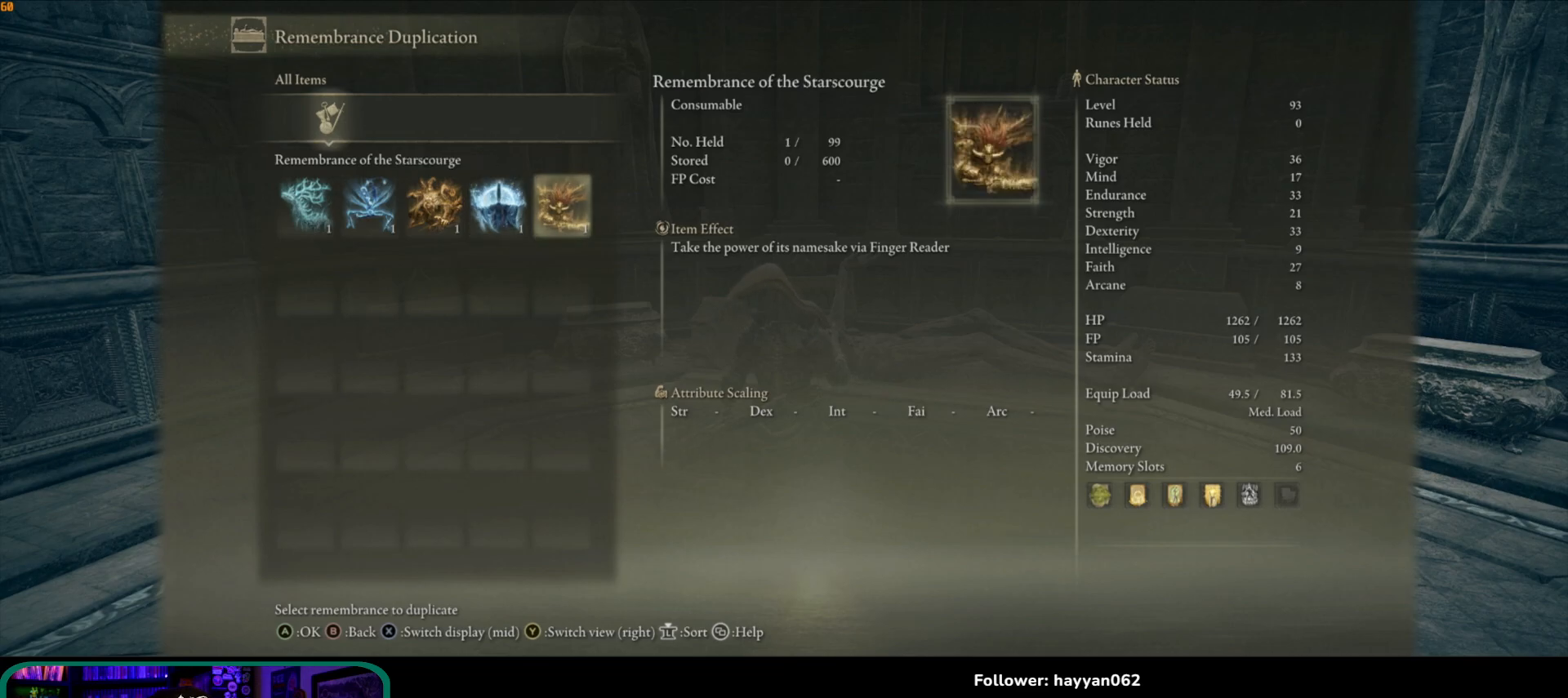
{"buttons": ["A"], "left_stick": "center", "right_stick": "center", "button_events": [[433, "A", "down"]]}
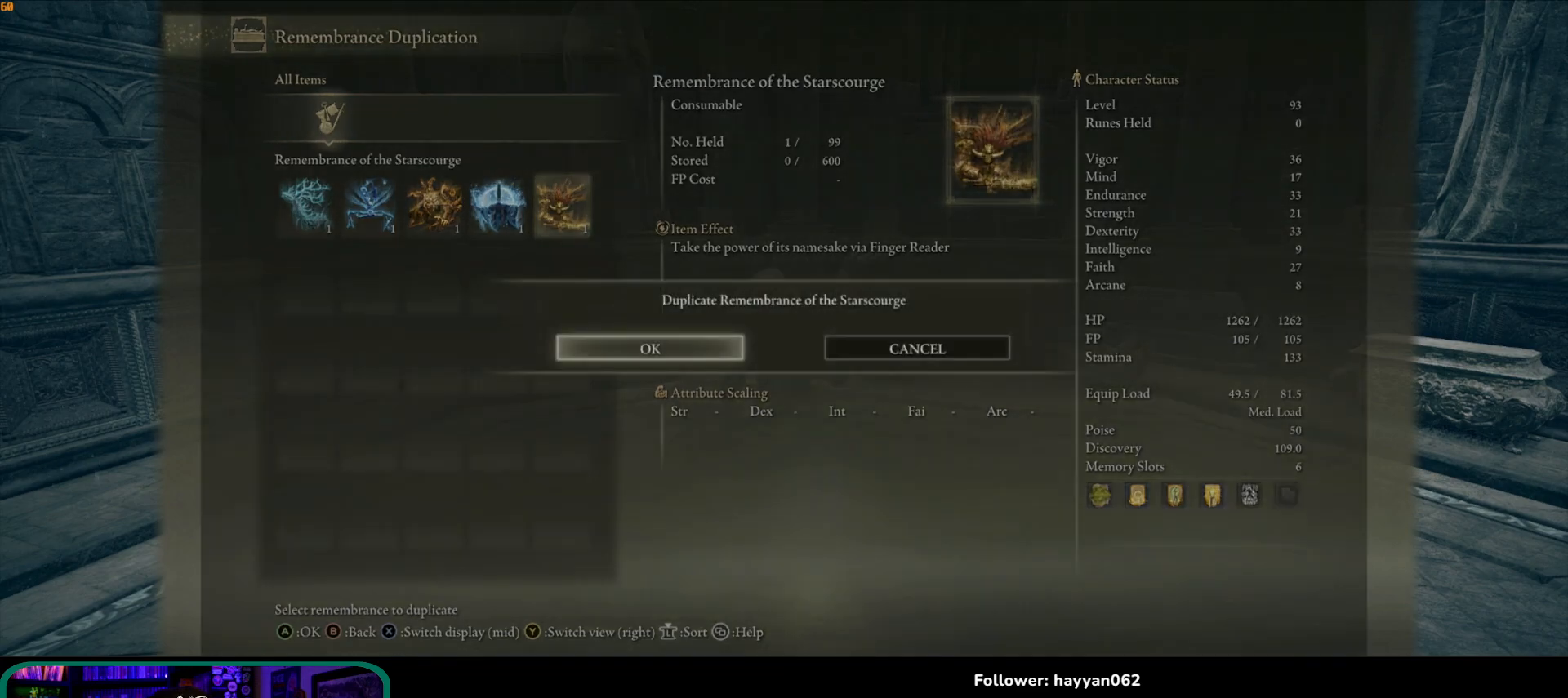
{"buttons": [], "left_stick": "center", "right_stick": "center", "button_events": [[17, "A", "up"]]}
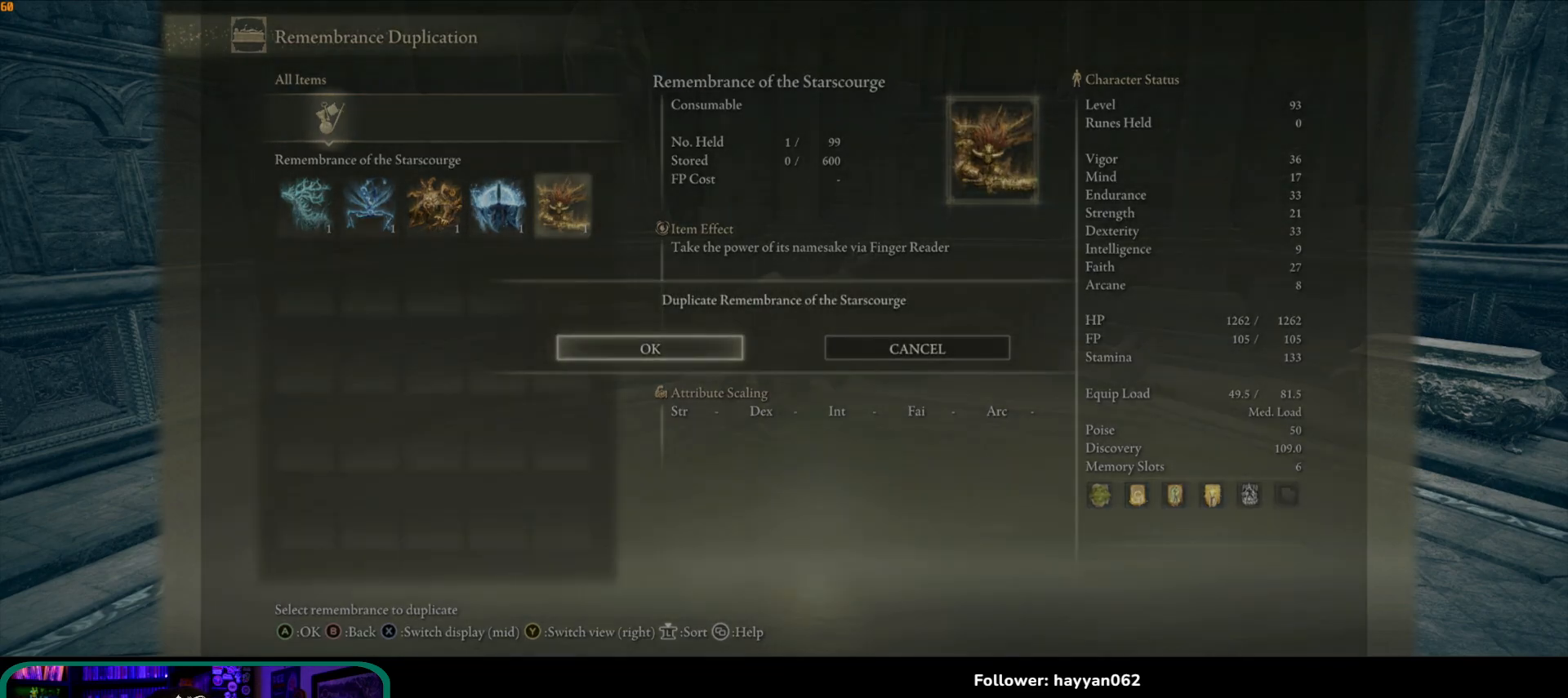
{"buttons": [], "left_stick": "center", "right_stick": "center", "button_events": [[83, "A", "down"], [150, "A", "up"]]}
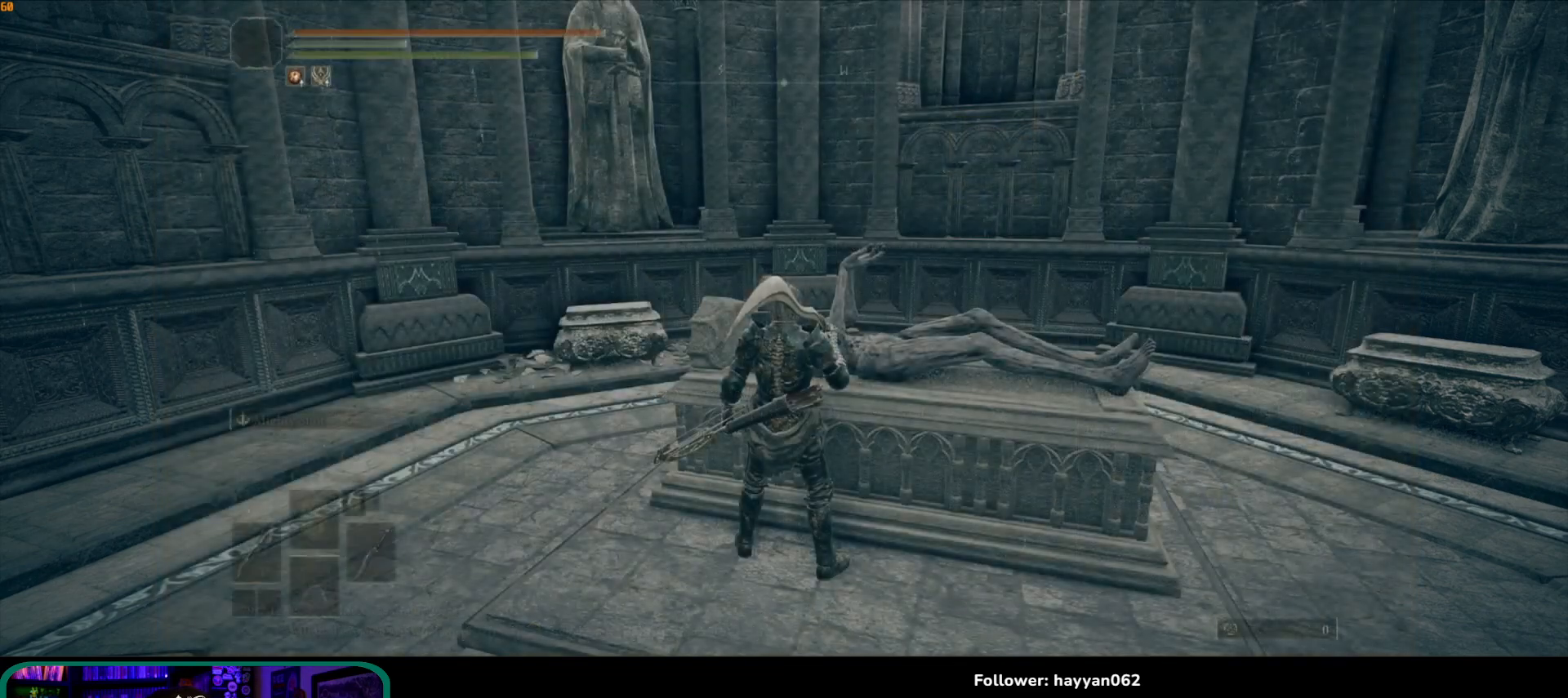
{"buttons": [], "left_stick": "down-left", "right_stick": "left", "button_events": []}
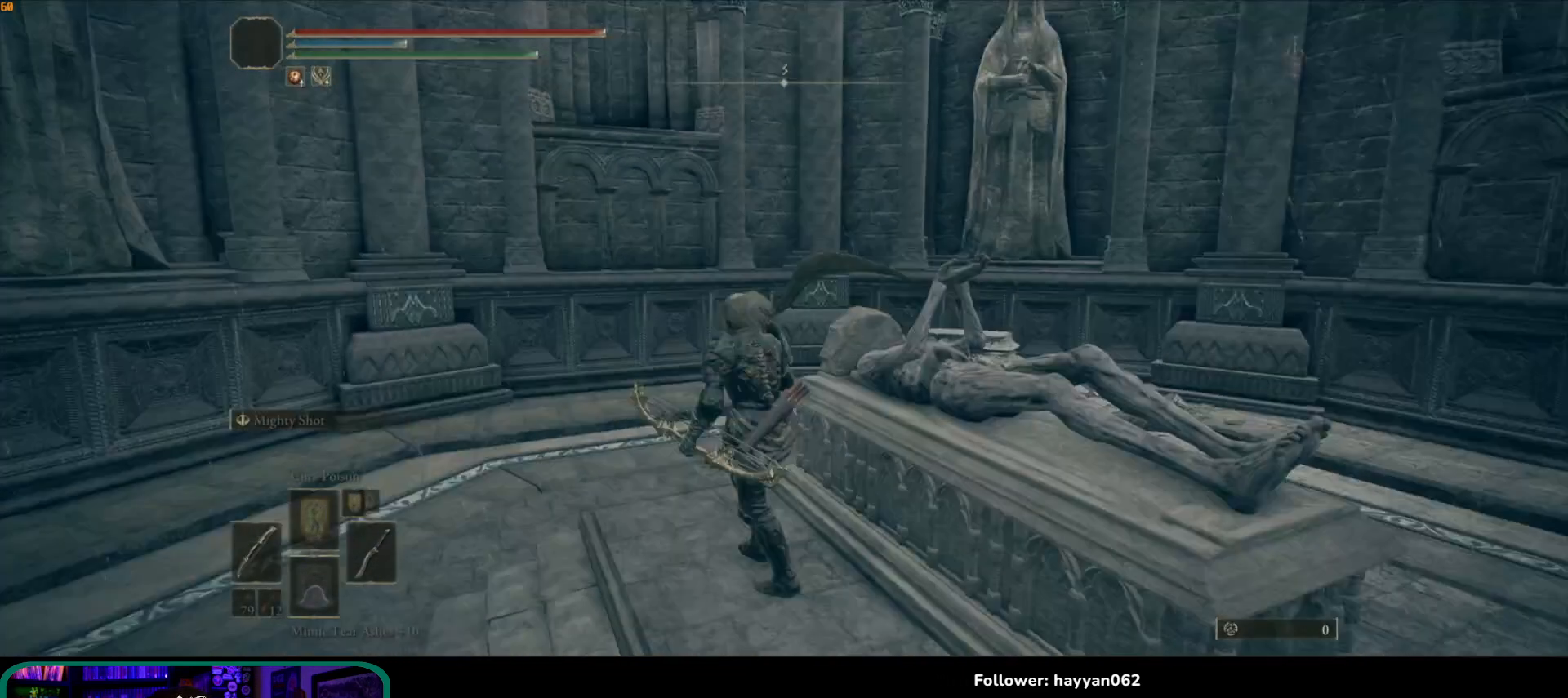
{"buttons": [], "left_stick": "up-left", "right_stick": "left", "button_events": []}
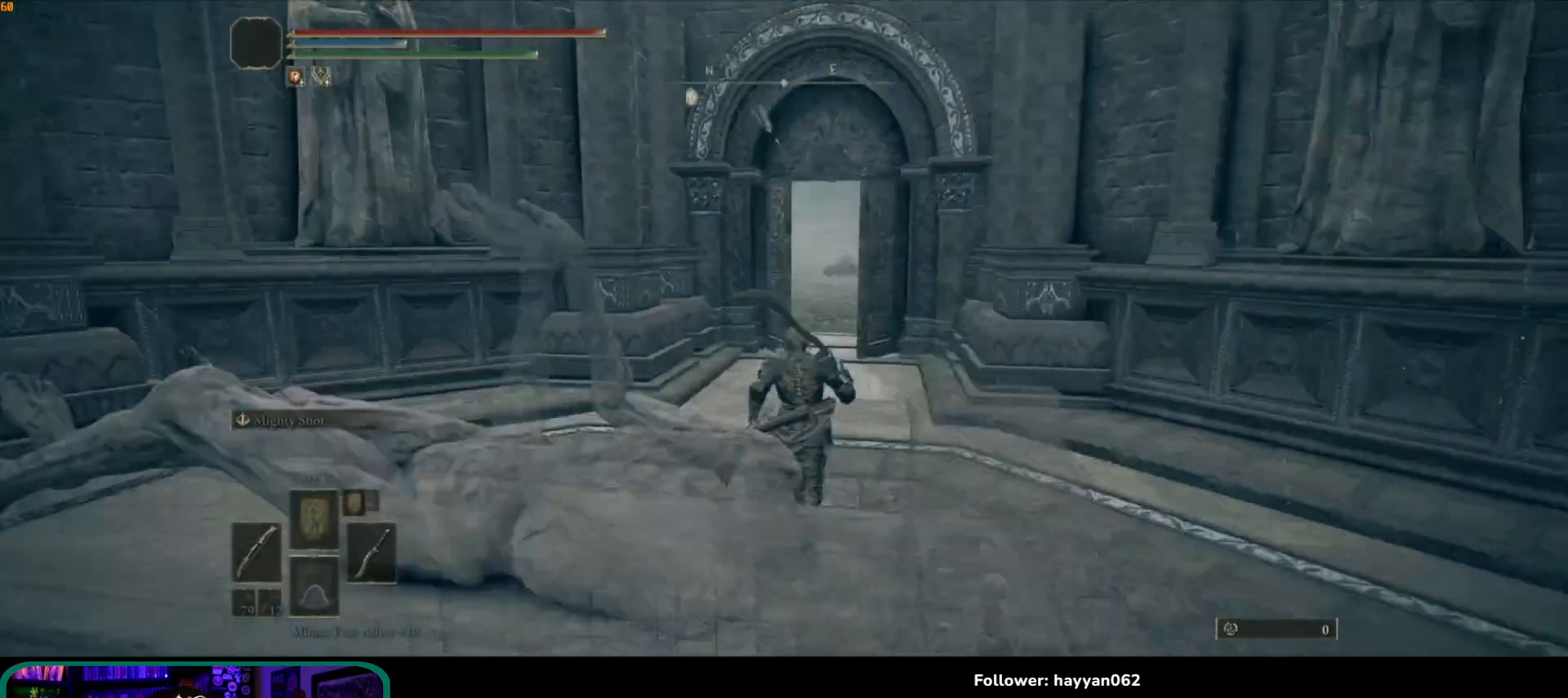
{"buttons": [], "left_stick": "up", "right_stick": "center", "button_events": []}
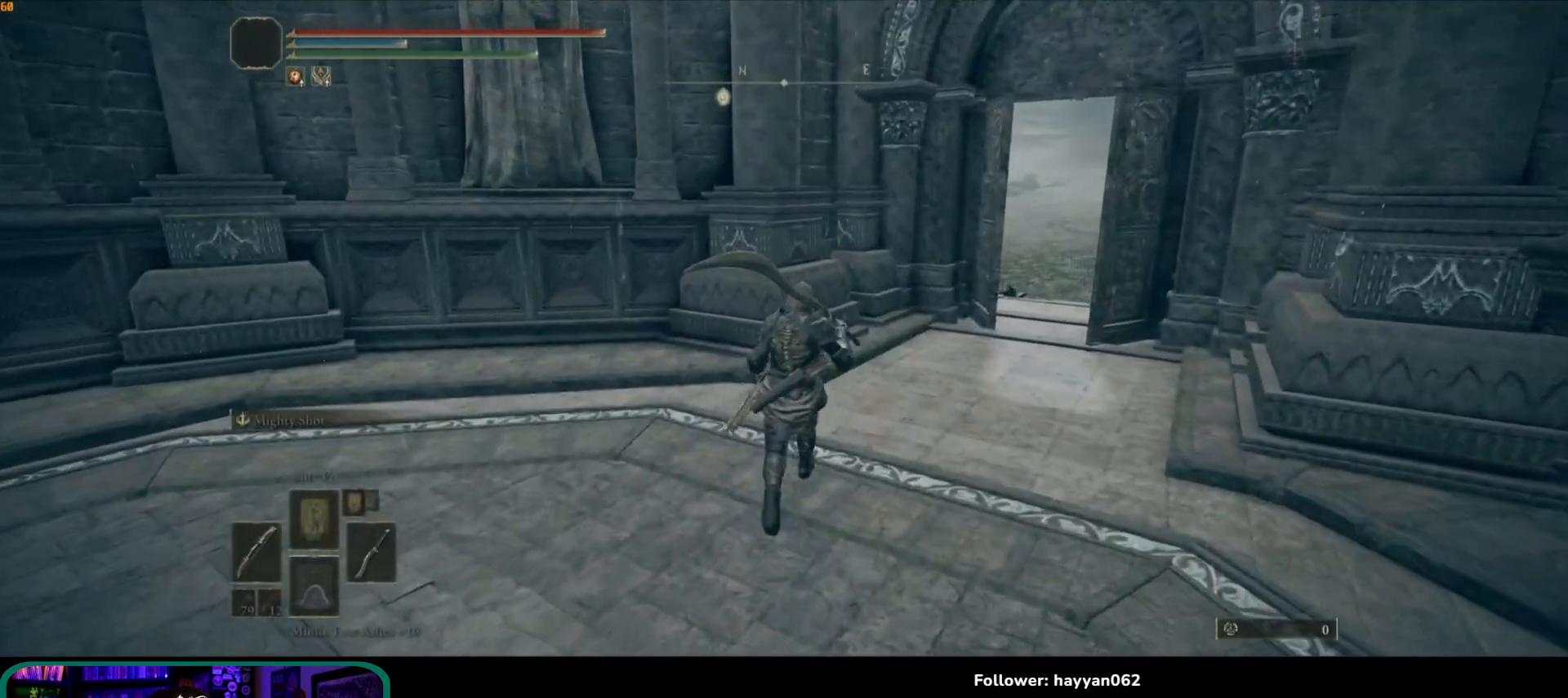
{"buttons": [], "left_stick": "up-right", "right_stick": "center", "button_events": [[117, "START", "down"], [250, "START", "up"]]}
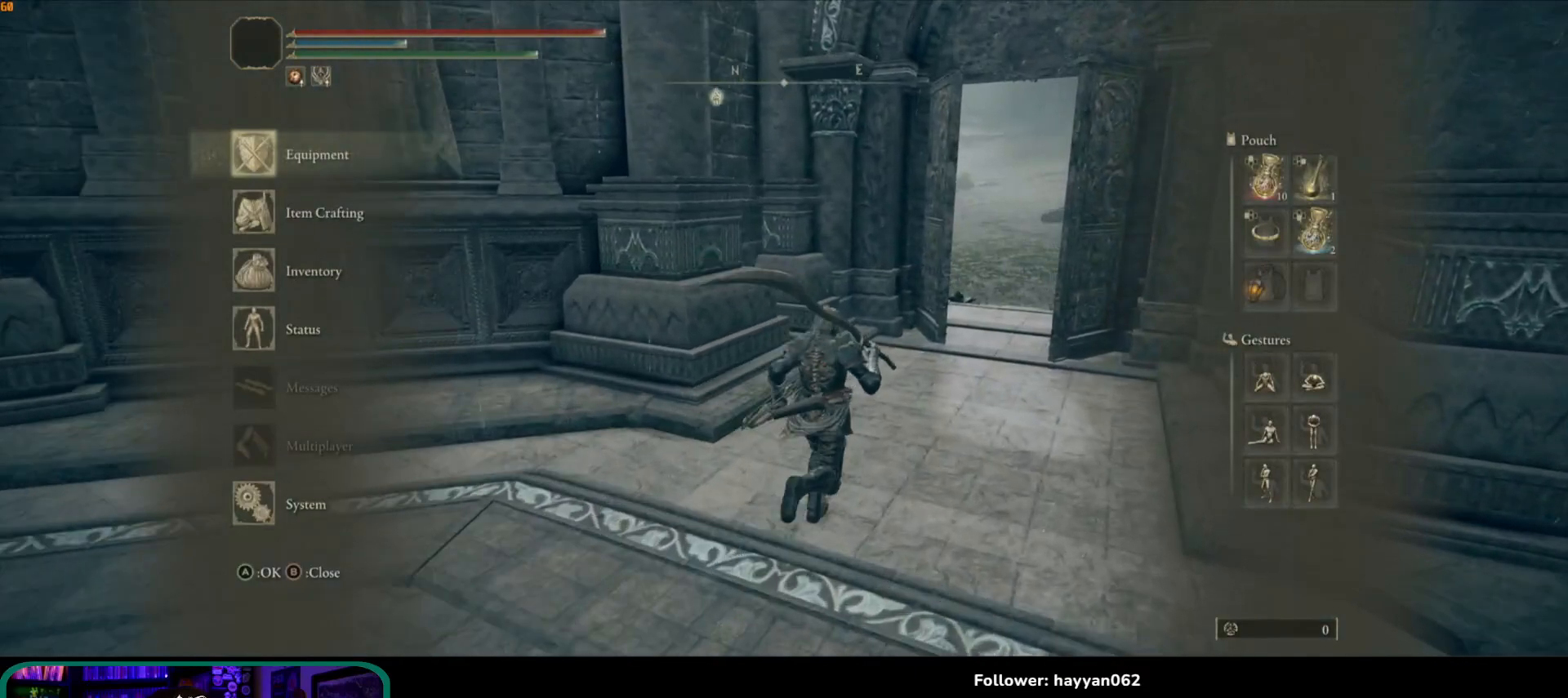
{"buttons": [], "left_stick": "center", "right_stick": "center", "button_events": []}
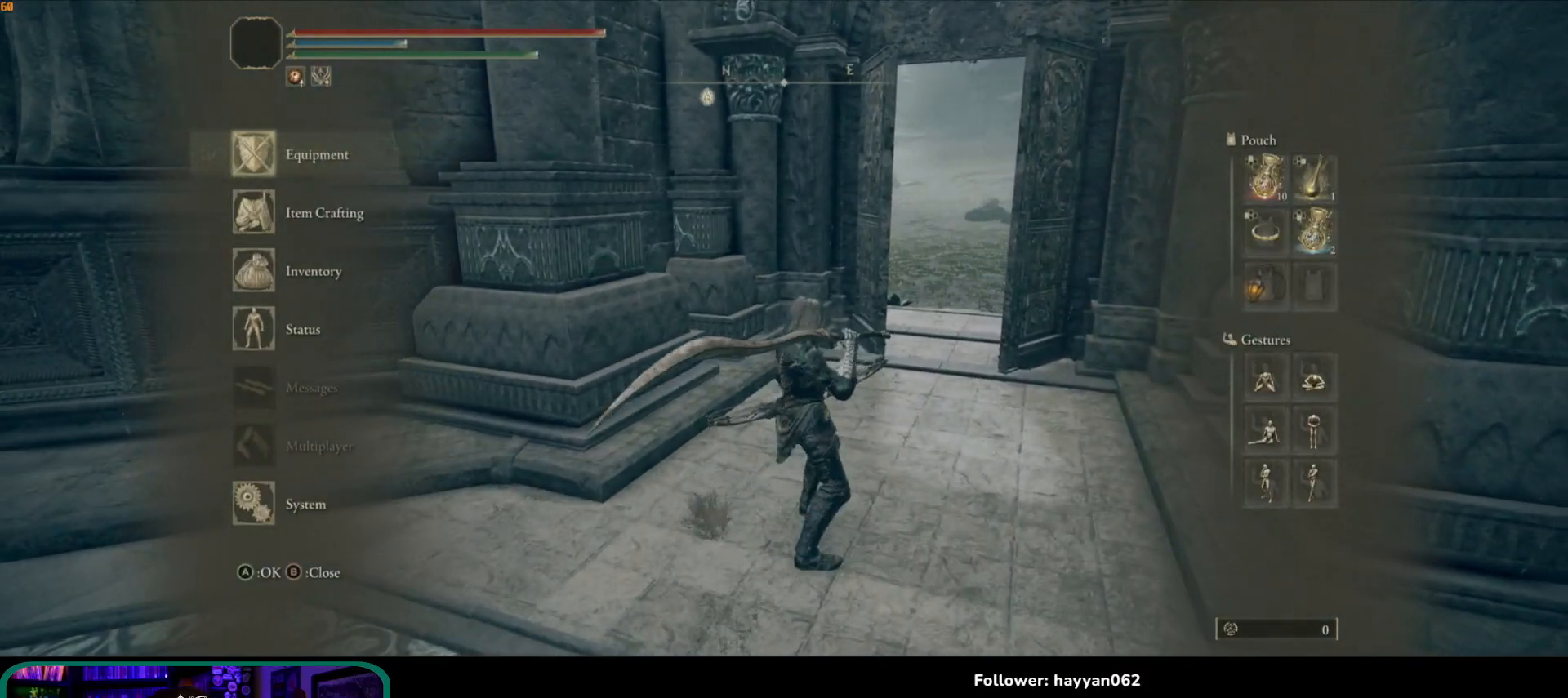
{"buttons": [], "left_stick": "center", "right_stick": "center", "button_events": [[350, "B", "down"], [467, "B", "up"]]}
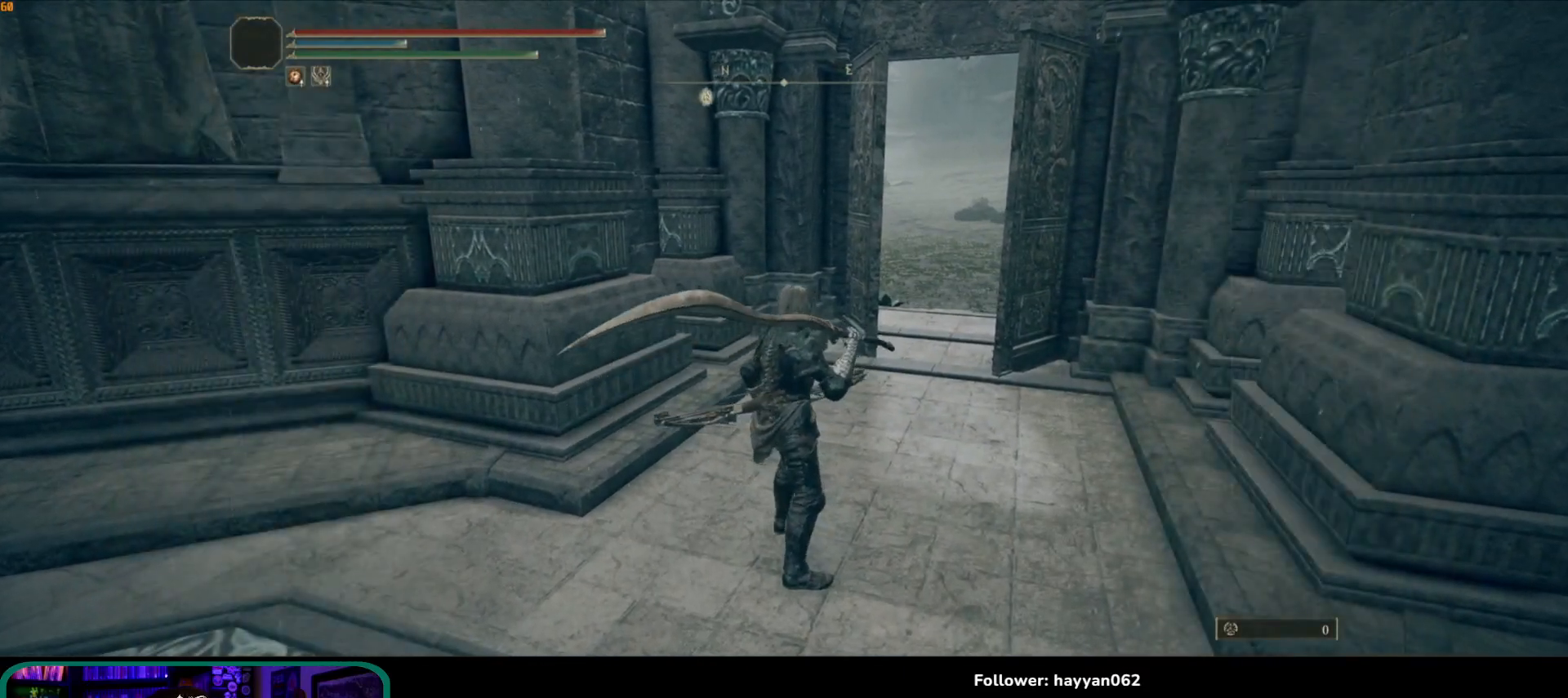
{"buttons": [], "left_stick": "center", "right_stick": "center", "button_events": [[67, "SELECT", "down"], [167, "SELECT", "up"]]}
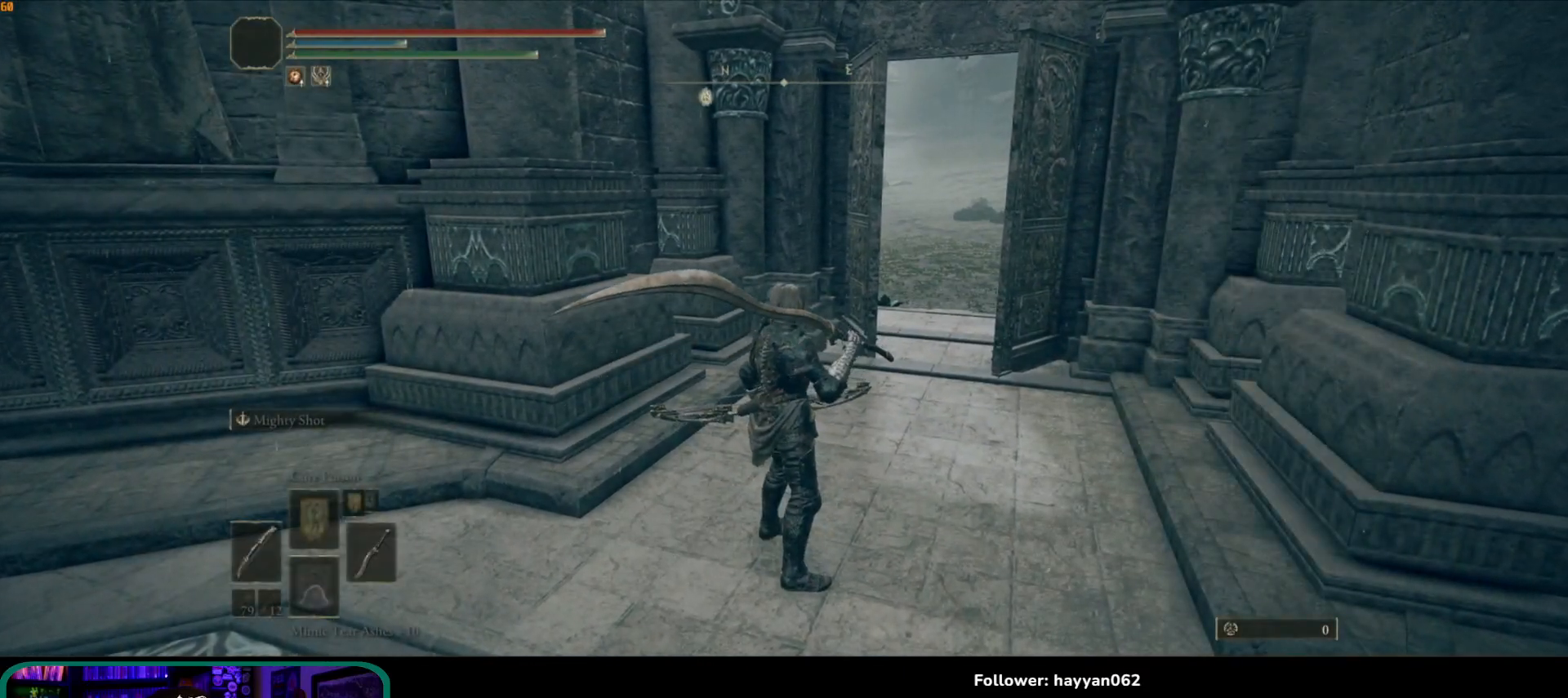
{"buttons": [], "left_stick": "center", "right_stick": "center", "button_events": [[217, "SELECT", "down"], [367, "SELECT", "up"]]}
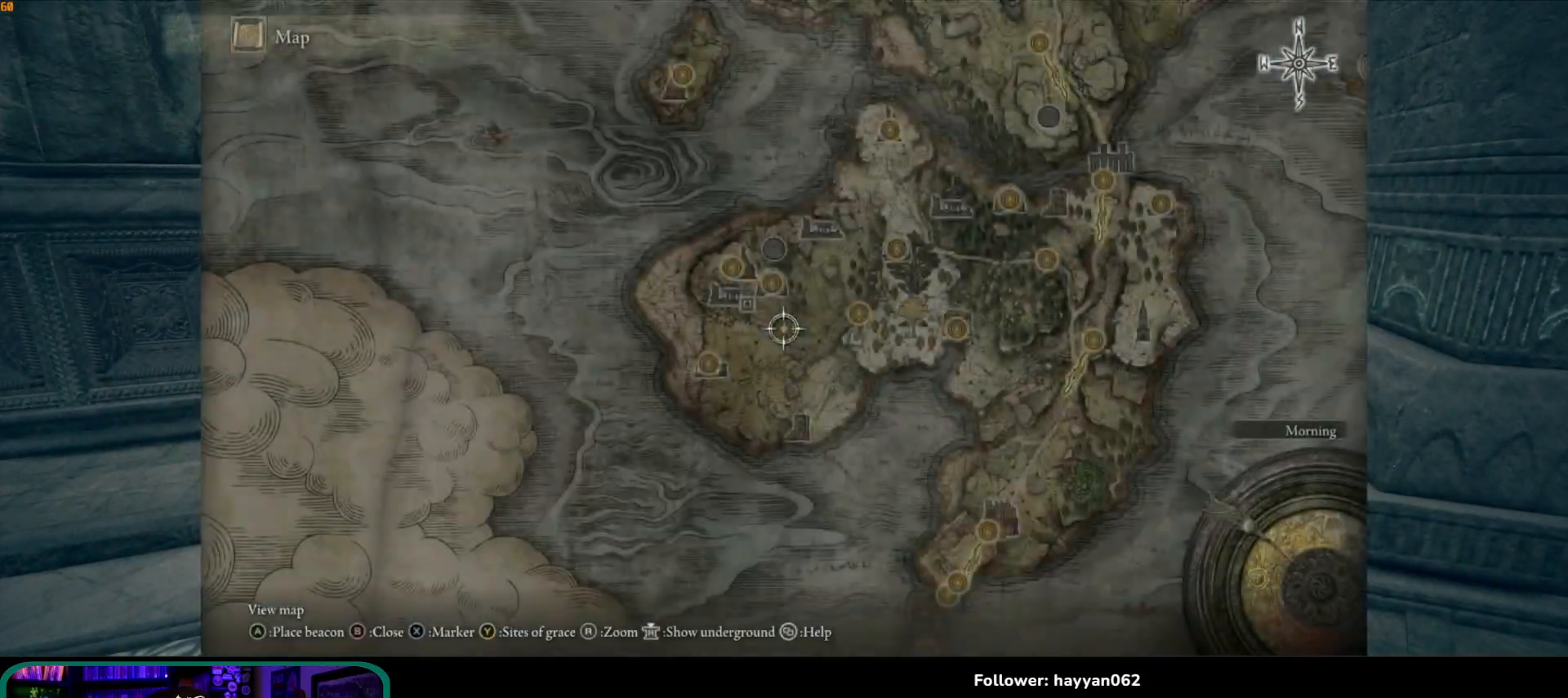
{"buttons": [], "left_stick": "down-left", "right_stick": "down", "button_events": []}
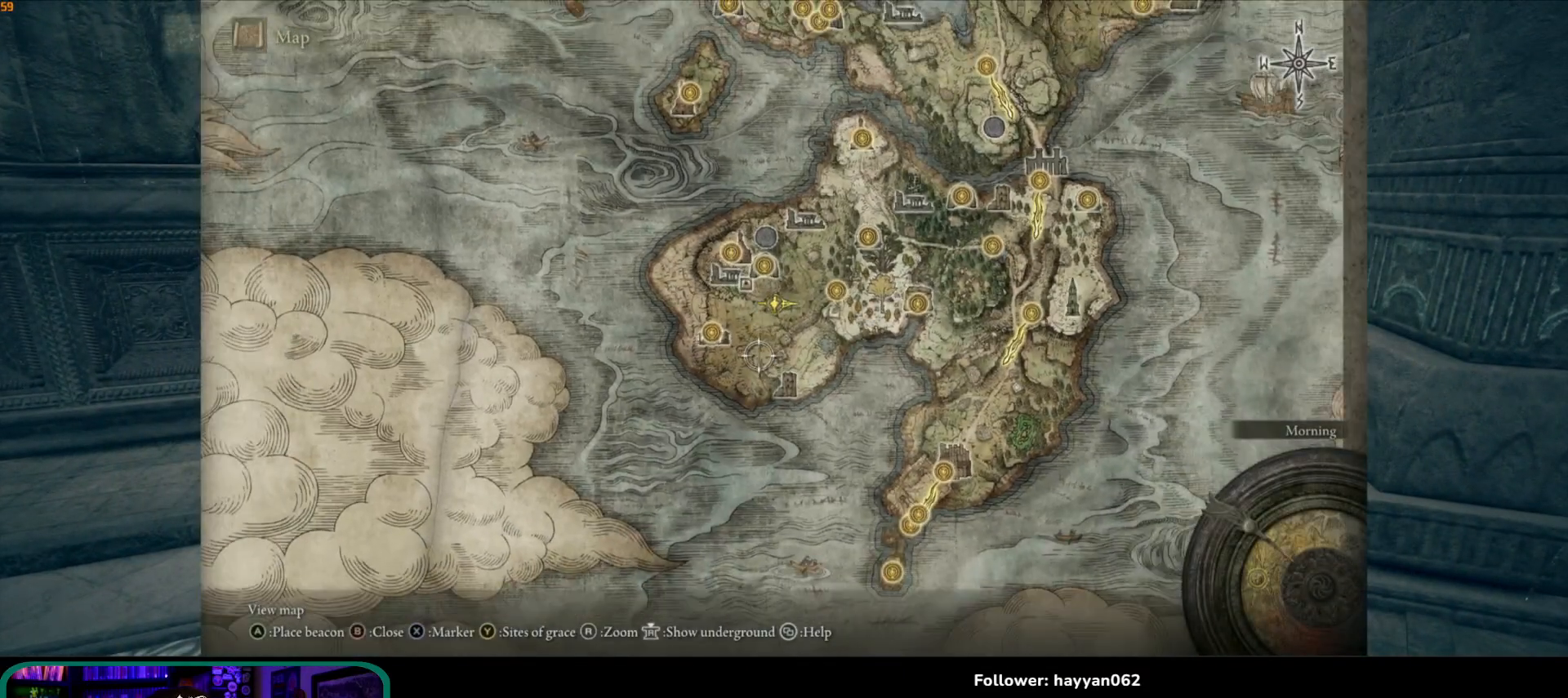
{"buttons": [], "left_stick": "up-left", "right_stick": "center", "button_events": []}
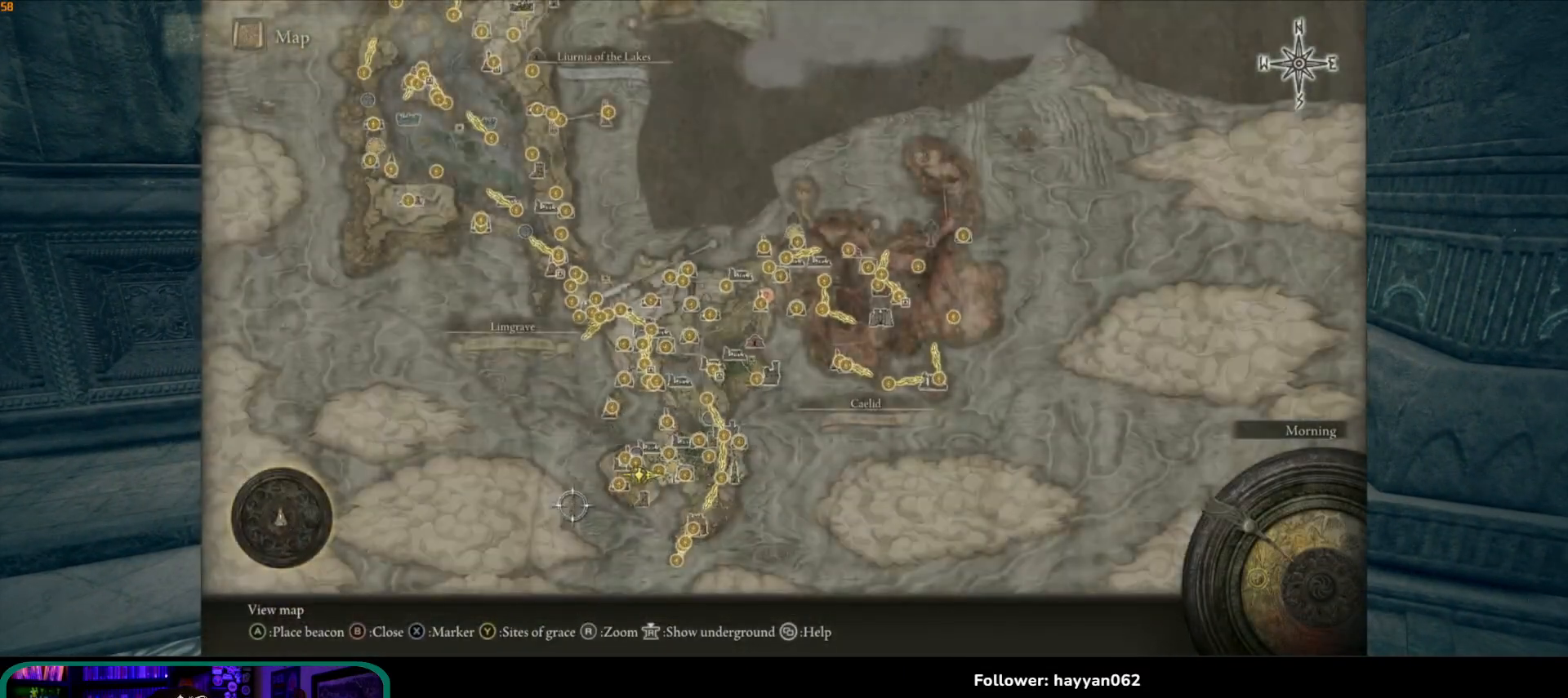
{"buttons": [], "left_stick": "up-left", "right_stick": "center", "button_events": []}
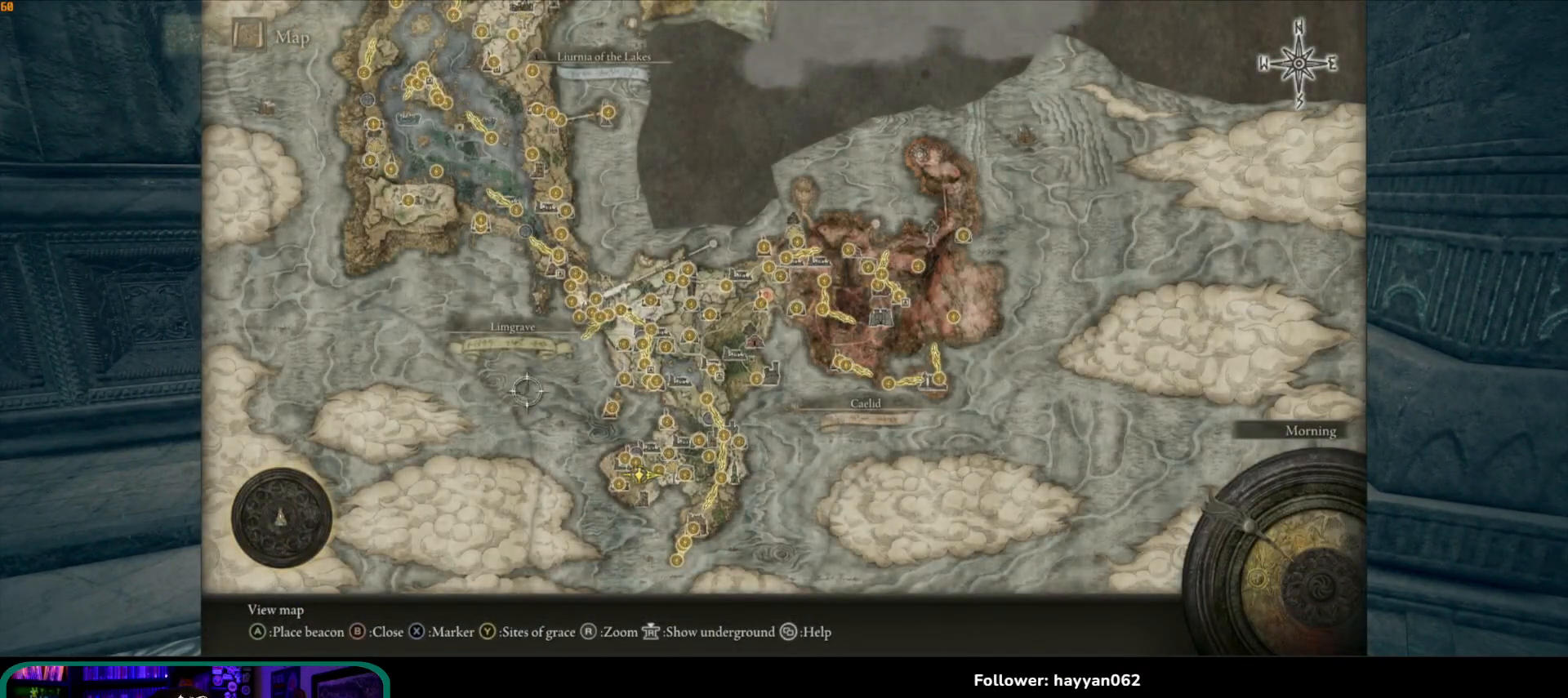
{"buttons": [], "left_stick": "down-left", "right_stick": "center", "button_events": []}
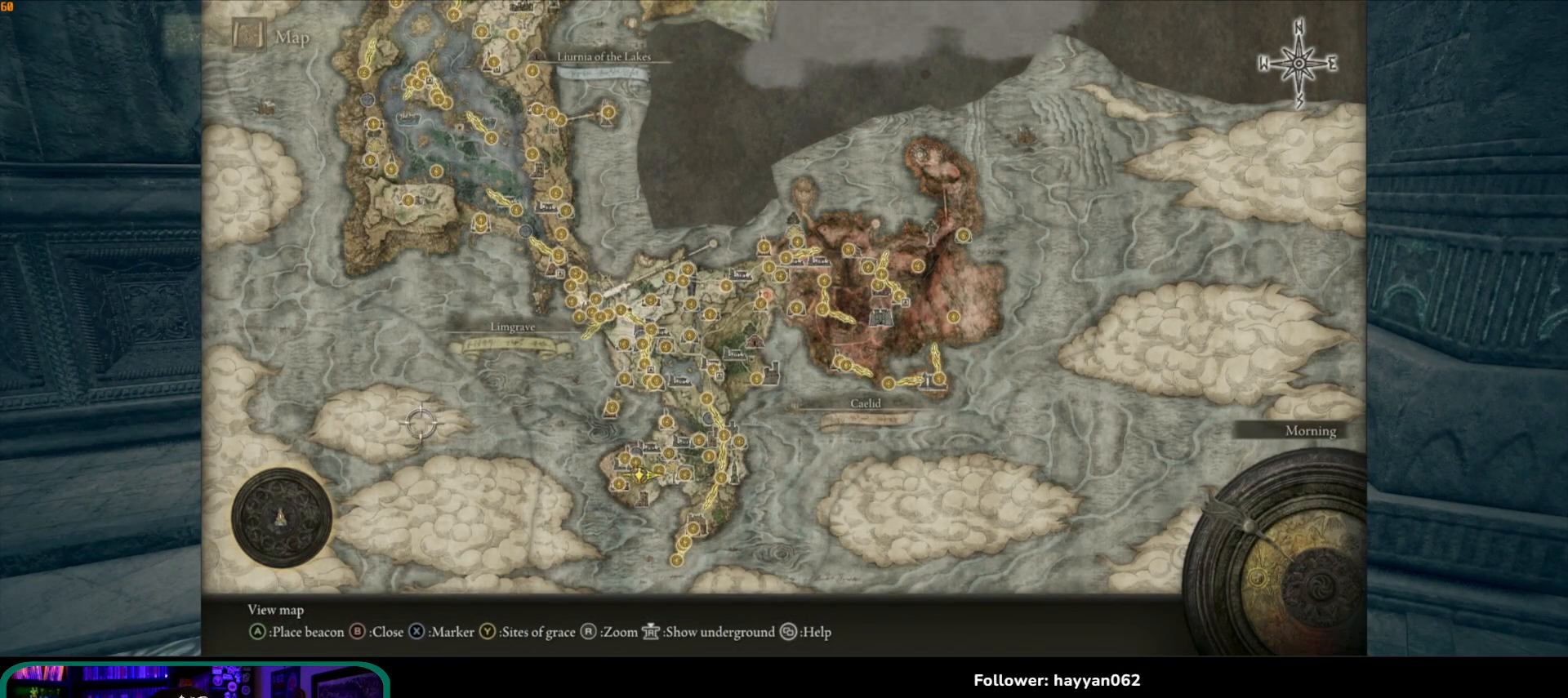
{"buttons": [], "left_stick": "down-left", "right_stick": "center", "button_events": []}
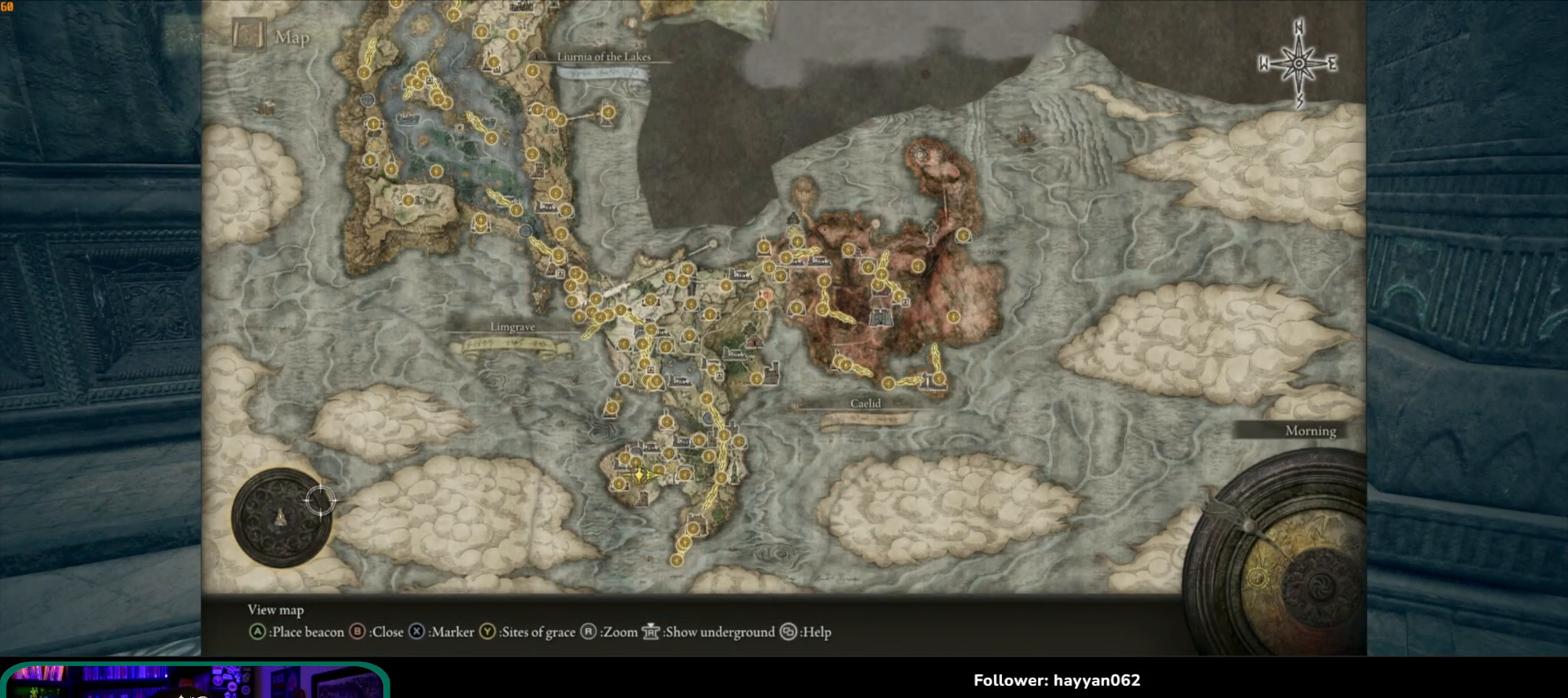
{"buttons": ["A"], "left_stick": "center", "right_stick": "center", "button_events": [[483, "A", "down"]]}